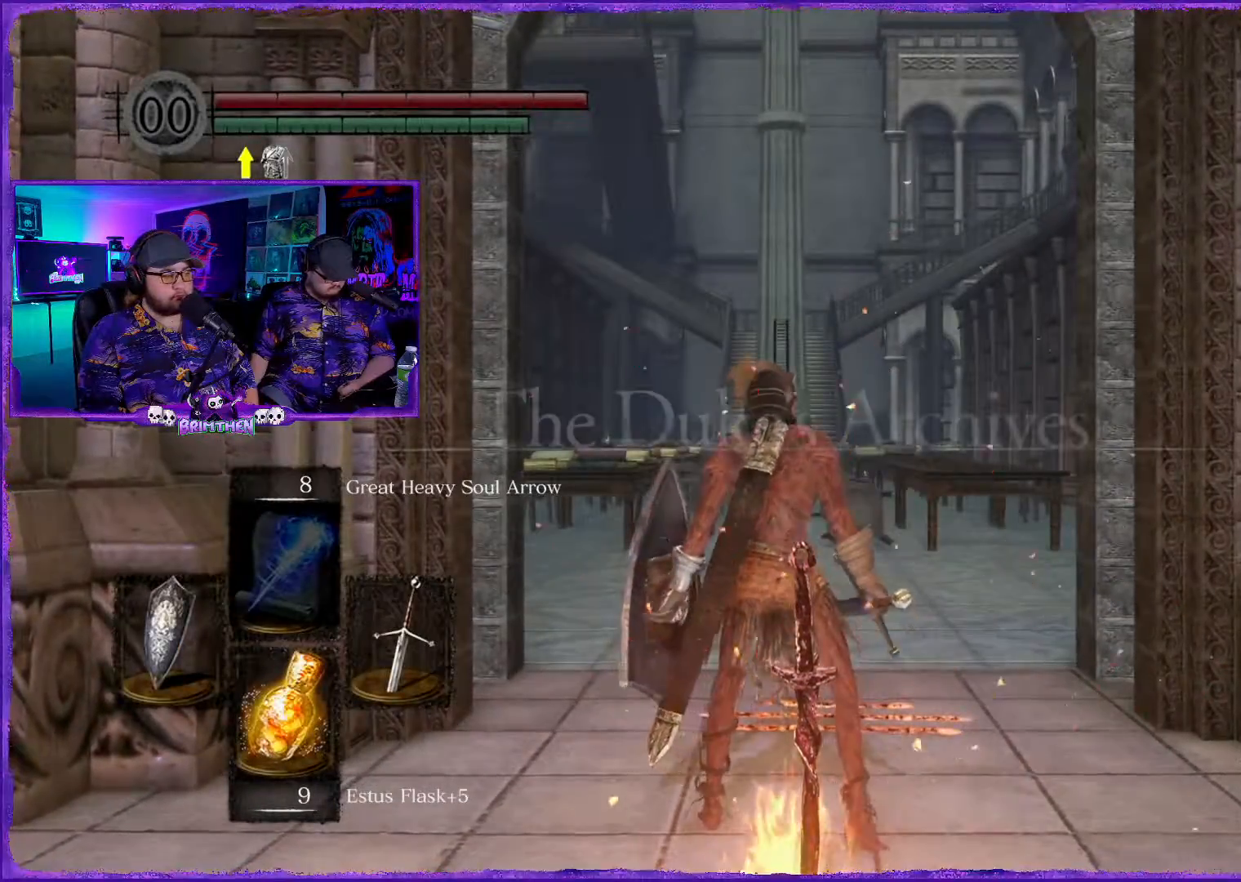
Gameplay with a controller (PlayStation layout); each line is a JSON object with the inputs held at the frame after it. "events" lists button and stick changes between this image and that frame as [ms after this image, input, new state], when the widget could be followed in between.
{"buttons": [], "left_stick": "up-right", "right_stick": "center", "events": [[84, "left_stick", "up-right"]]}
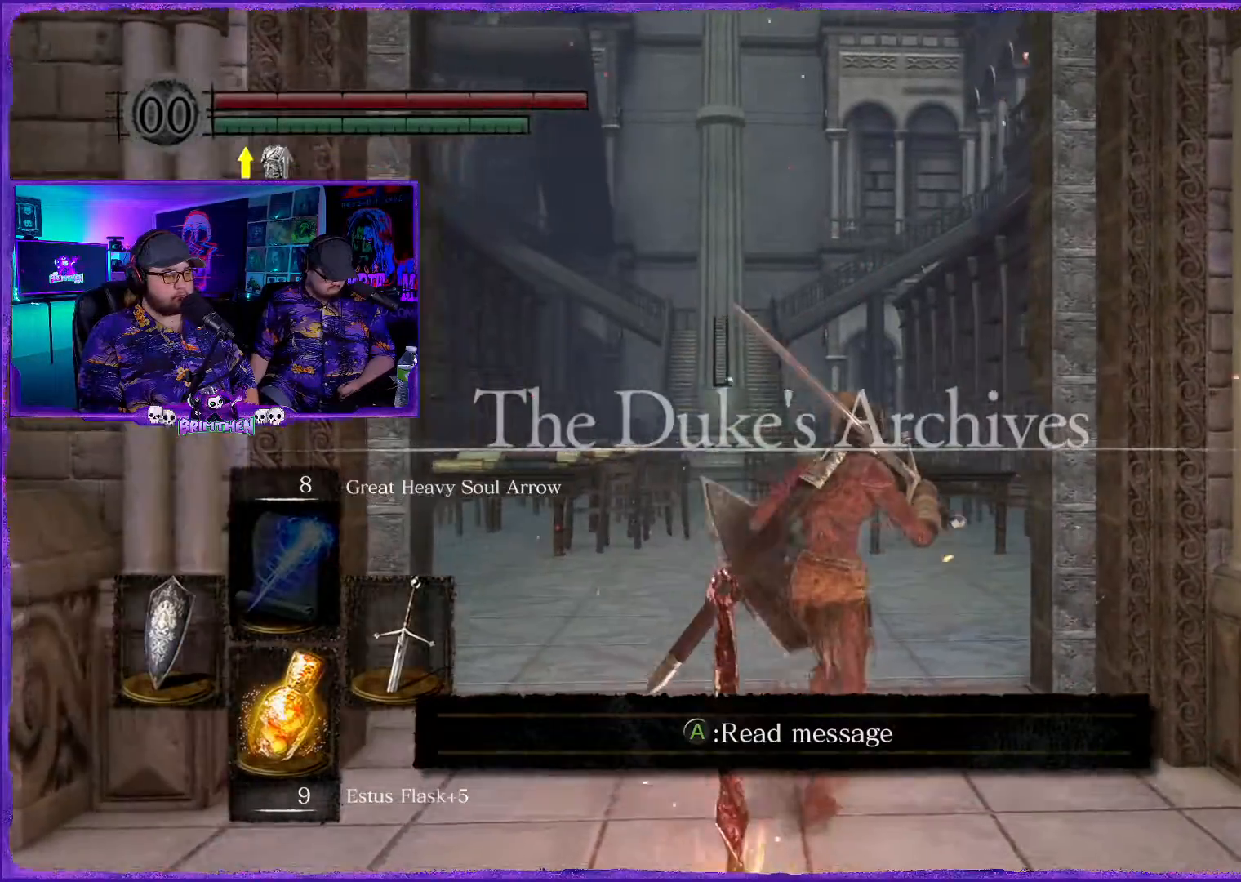
{"buttons": [], "left_stick": "up", "right_stick": "center", "events": [[50, "right_stick", "down-left"], [283, "right_stick", "center"], [367, "left_stick", "up"]]}
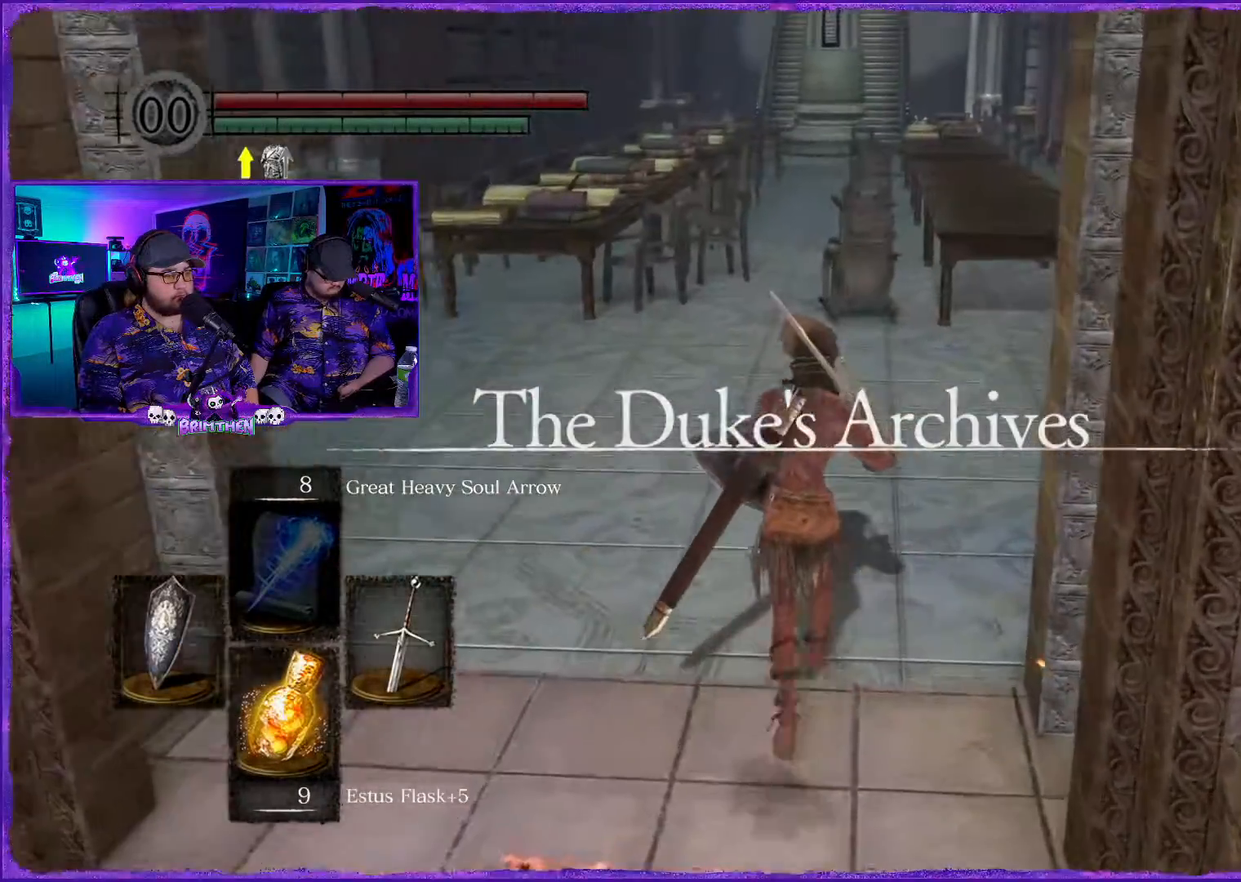
{"buttons": [], "left_stick": "up", "right_stick": "center", "events": [[367, "right_stick", "up"], [501, "right_stick", "center"]]}
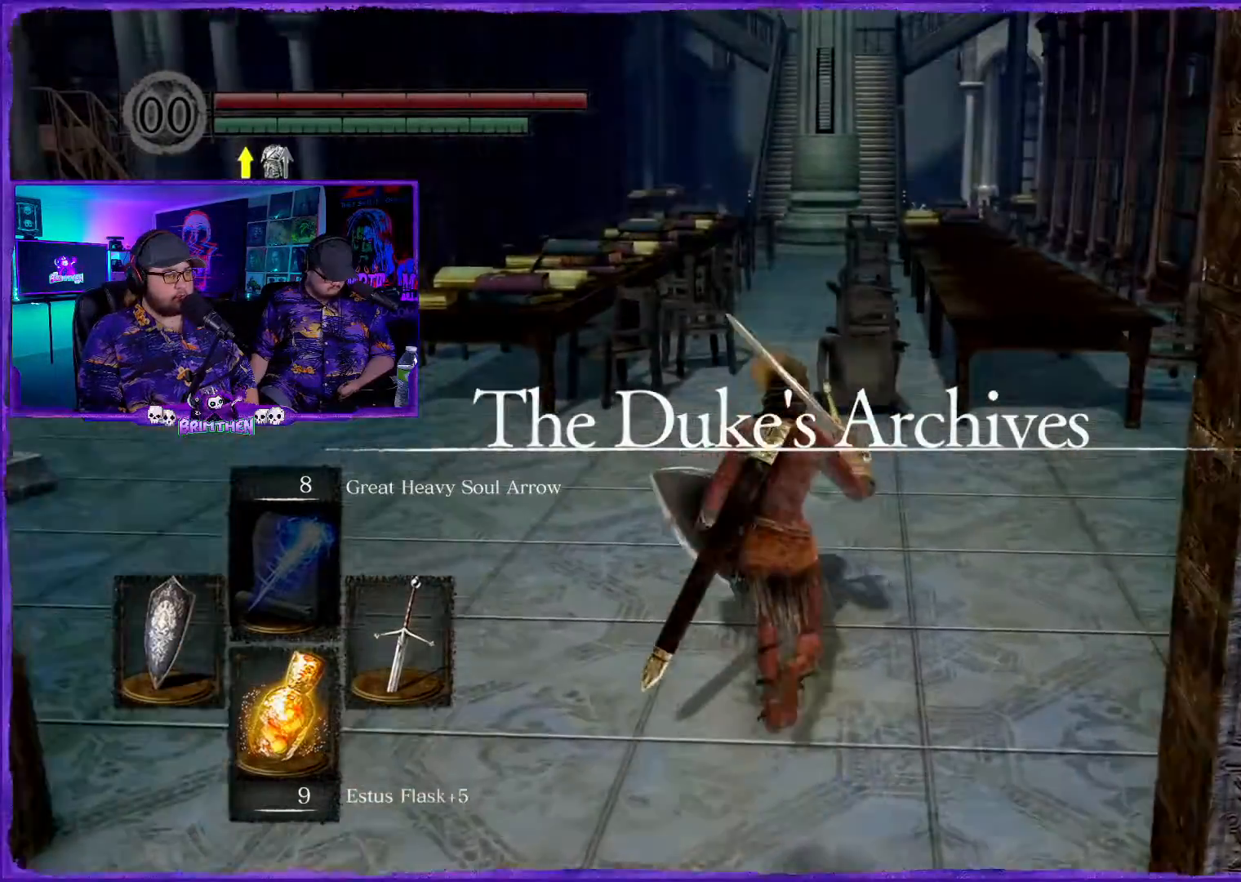
{"buttons": [], "left_stick": "right", "right_stick": "right", "events": [[167, "right_stick", "right"], [250, "left_stick", "right"]]}
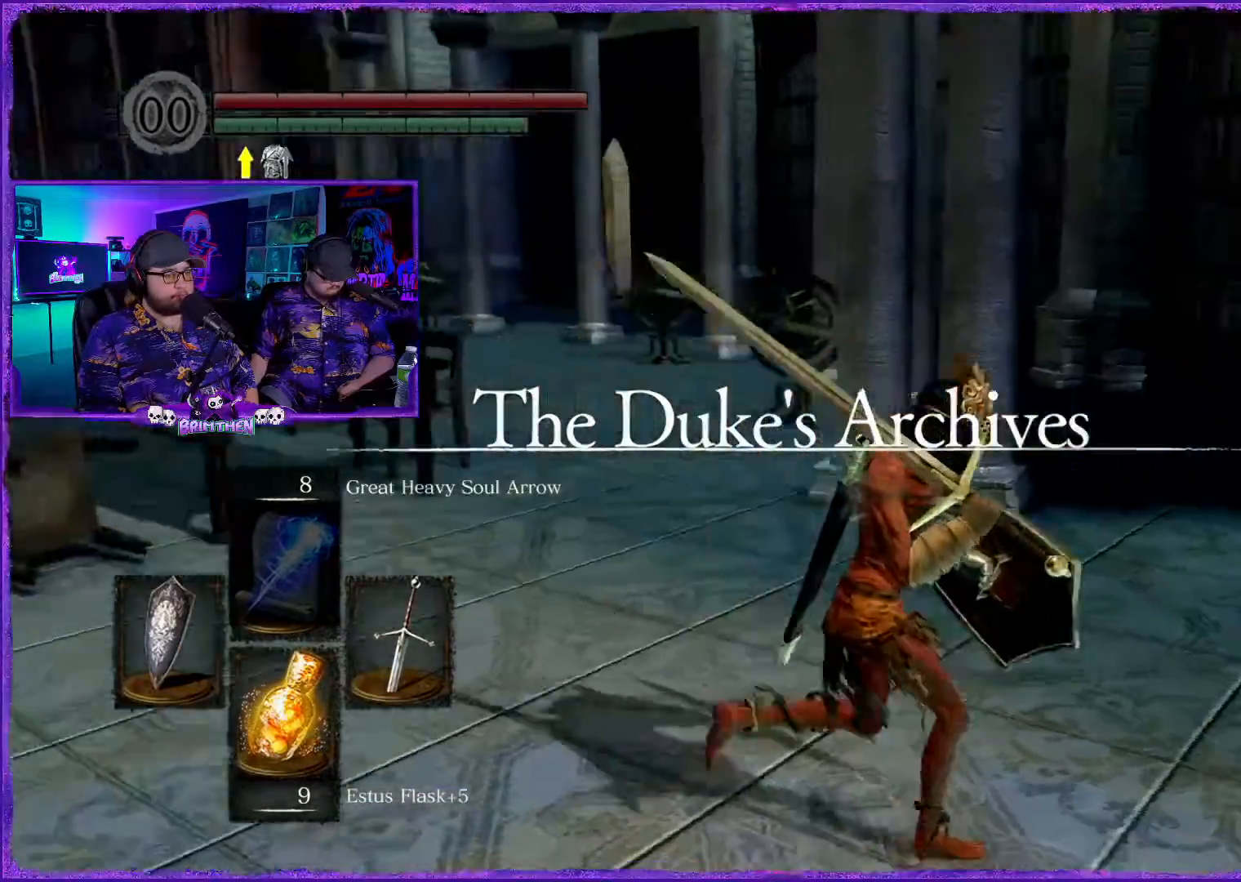
{"buttons": [], "left_stick": "up-left", "right_stick": "center", "events": [[150, "left_stick", "up"], [150, "right_stick", "center"], [217, "right_stick", "right"], [401, "right_stick", "center"], [484, "left_stick", "up-left"]]}
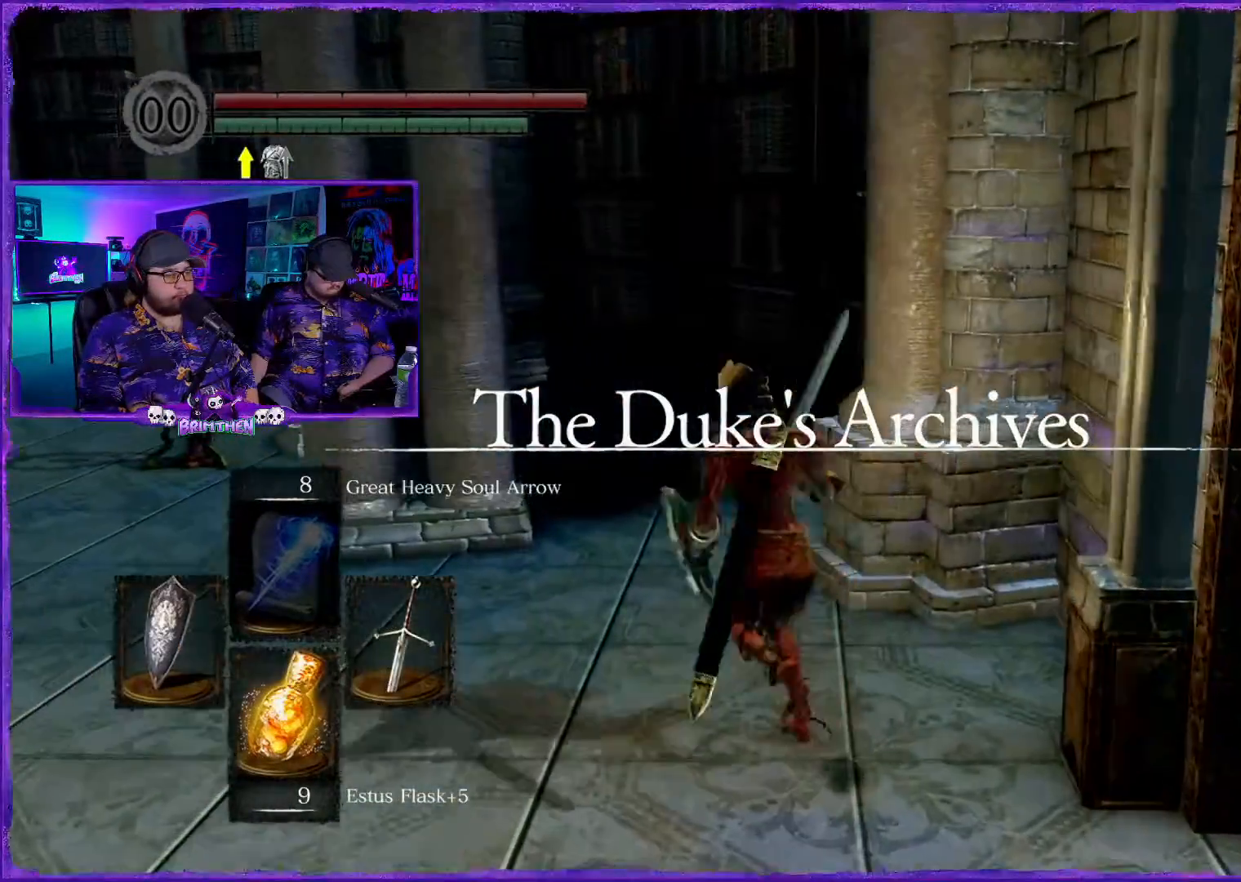
{"buttons": ["CIRCLE"], "left_stick": "left", "right_stick": "center", "events": [[234, "CIRCLE", "down"], [234, "left_stick", "left"]]}
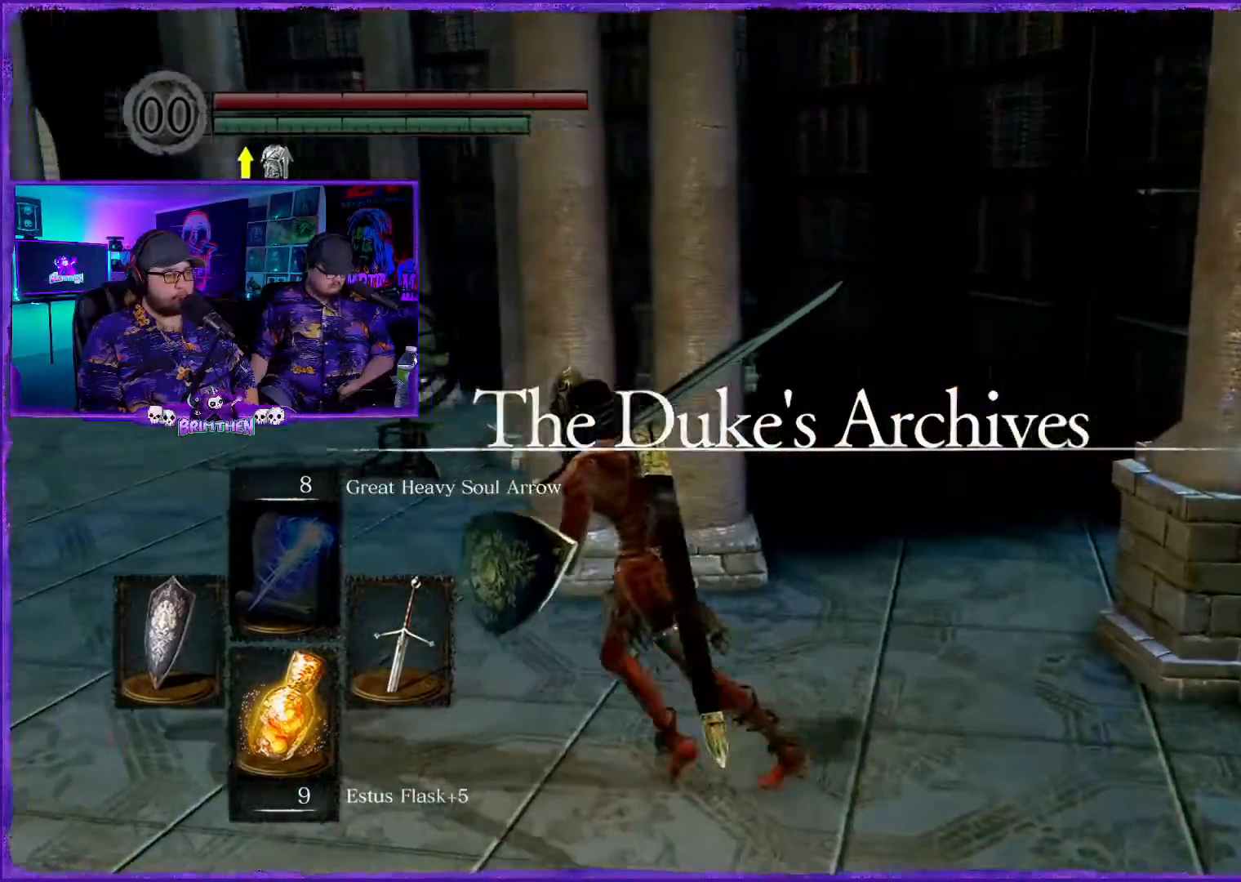
{"buttons": ["CIRCLE"], "left_stick": "up-left", "right_stick": "center", "events": [[116, "left_stick", "up-left"]]}
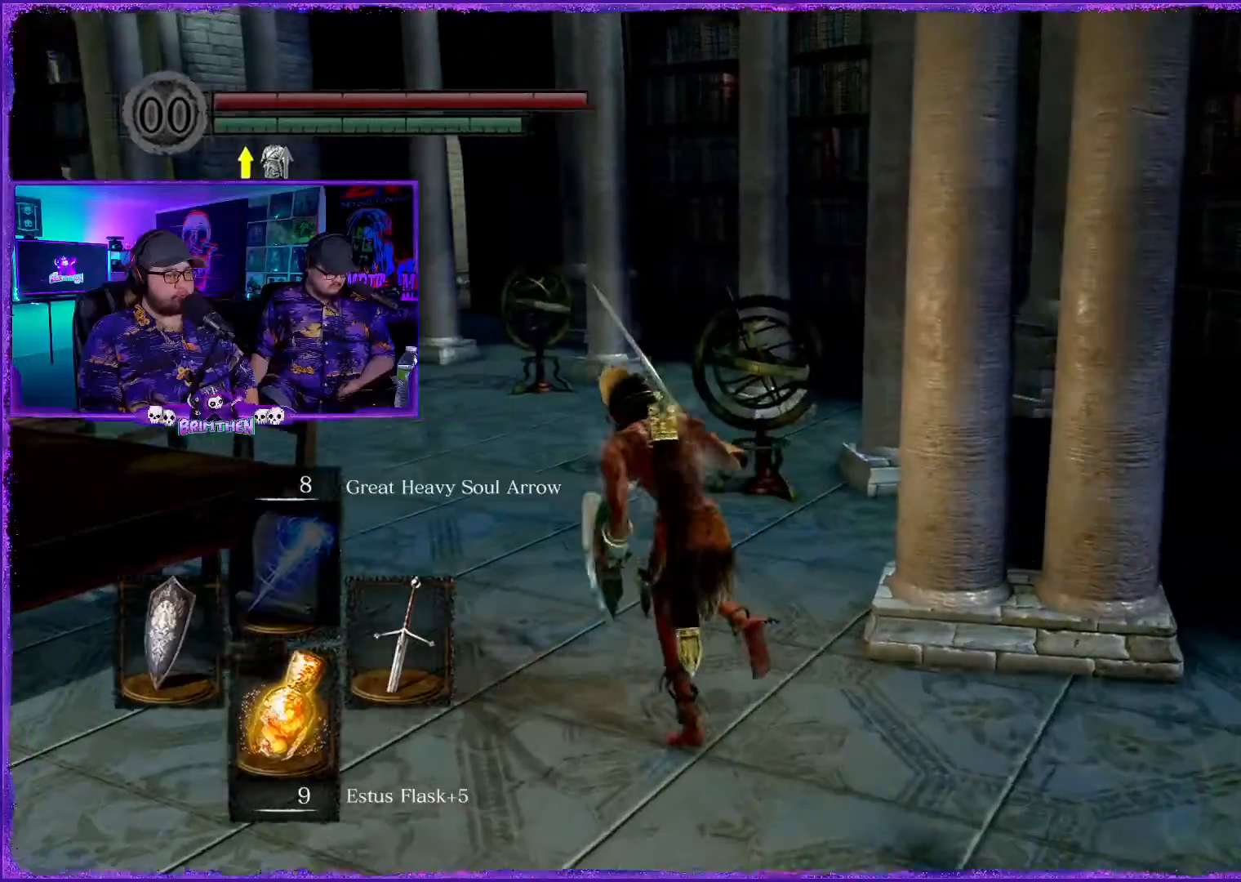
{"buttons": ["CIRCLE"], "left_stick": "up-left", "right_stick": "center", "events": []}
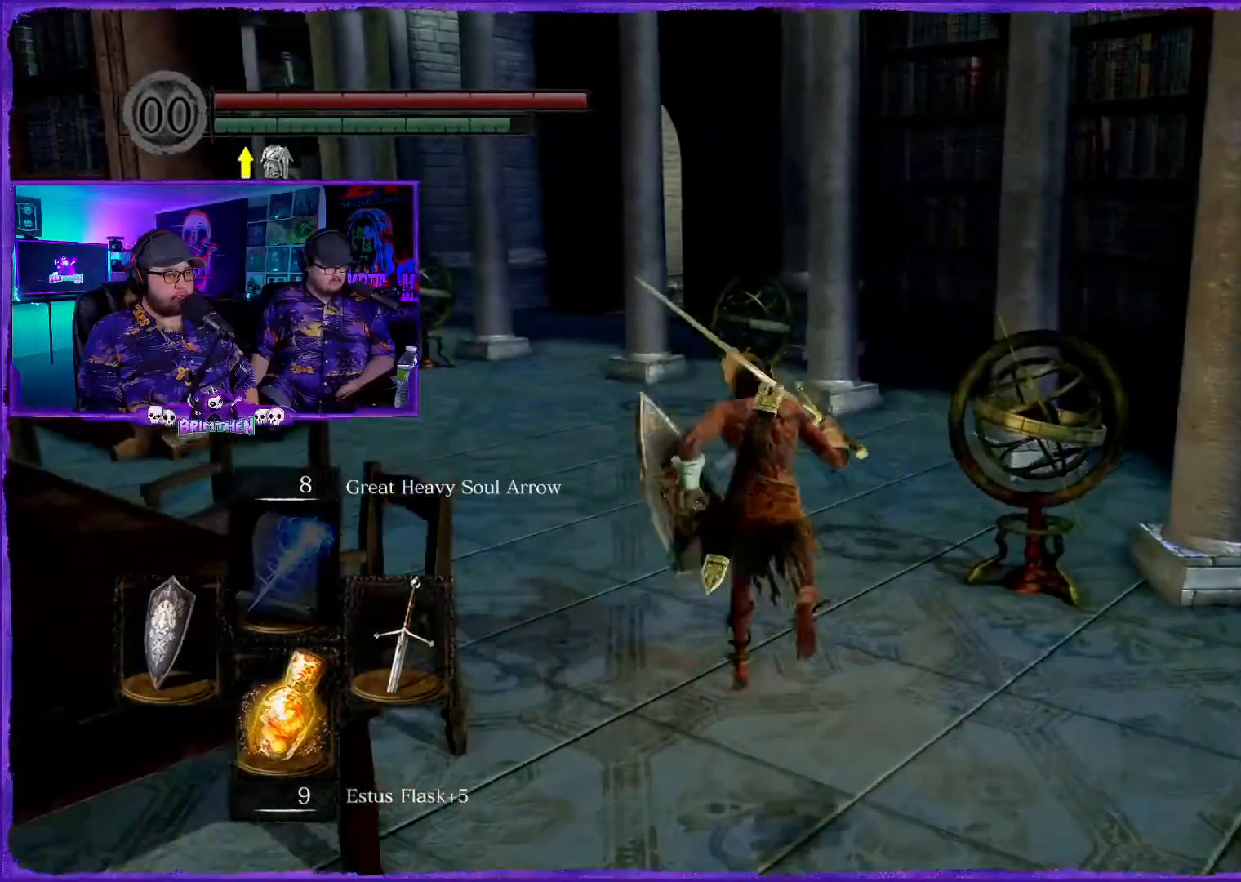
{"buttons": ["CIRCLE"], "left_stick": "up-left", "right_stick": "center", "events": []}
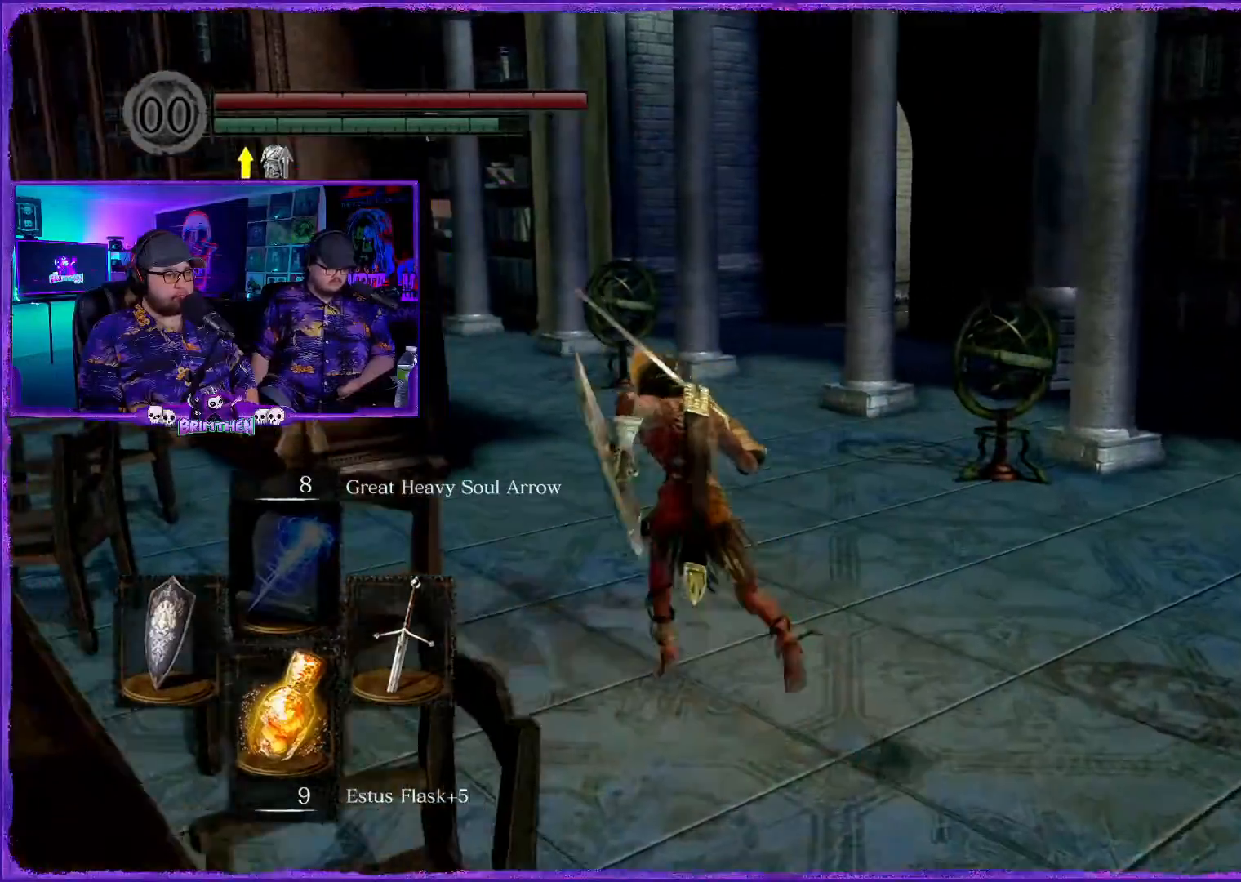
{"buttons": ["CIRCLE"], "left_stick": "up-left", "right_stick": "center", "events": []}
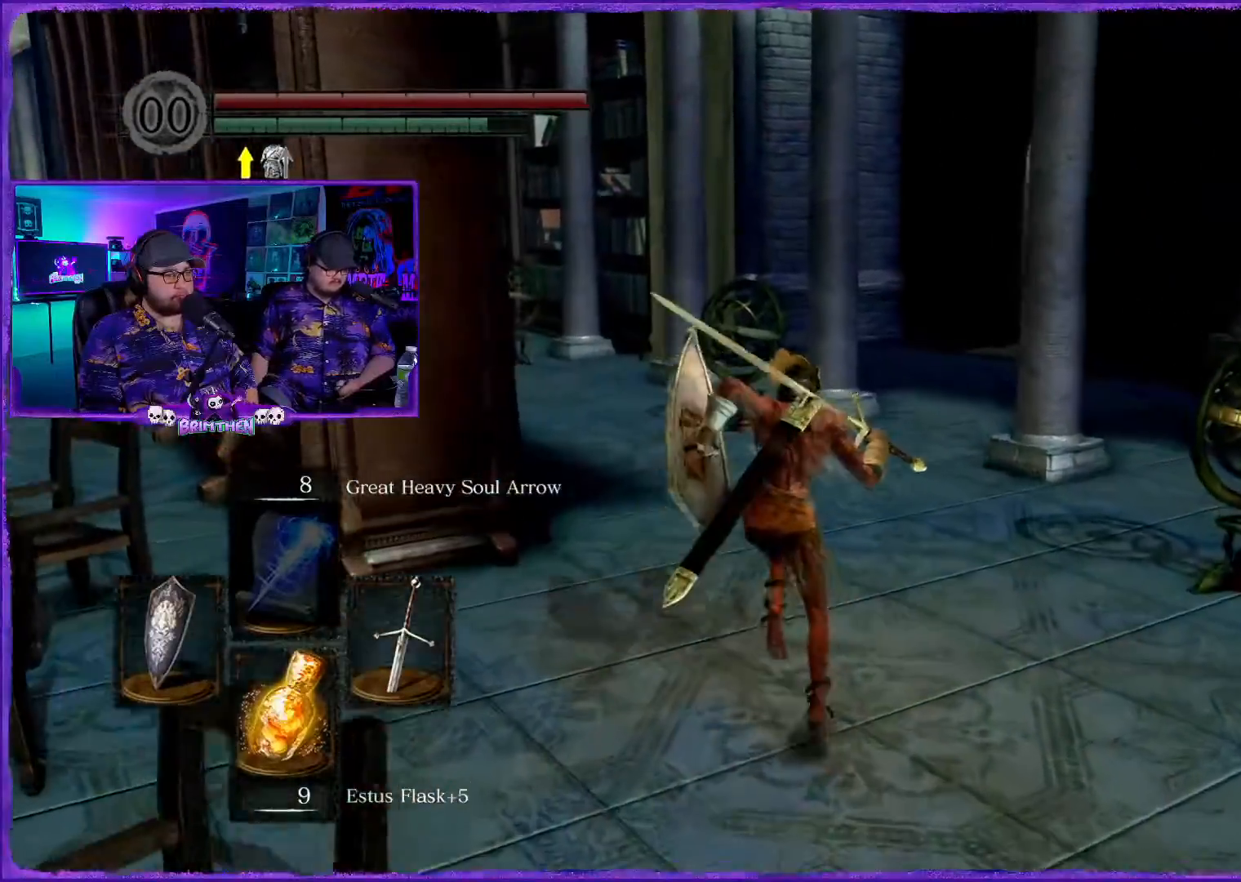
{"buttons": ["CIRCLE"], "left_stick": "up", "right_stick": "center", "events": [[83, "left_stick", "up"]]}
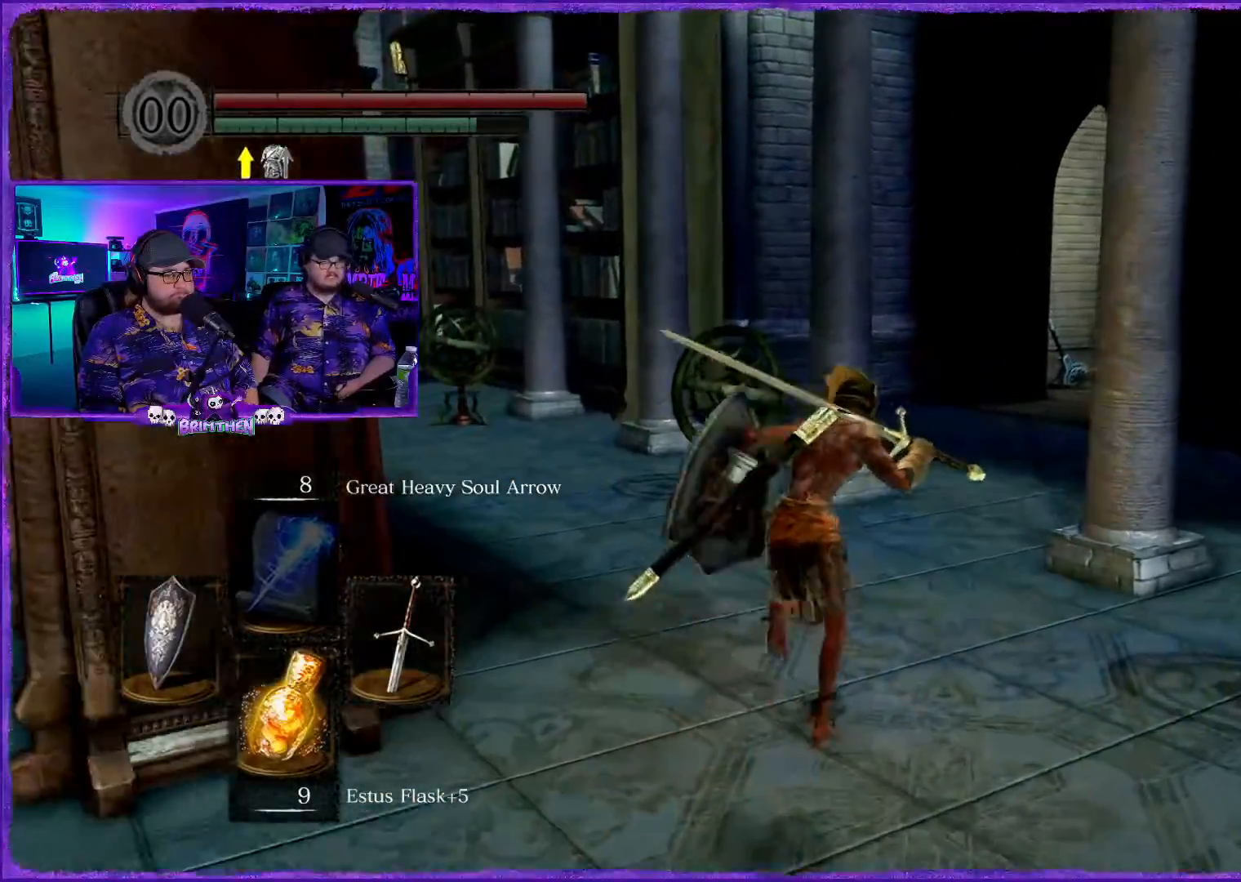
{"buttons": ["CIRCLE"], "left_stick": "up-right", "right_stick": "center", "events": [[250, "left_stick", "up-right"]]}
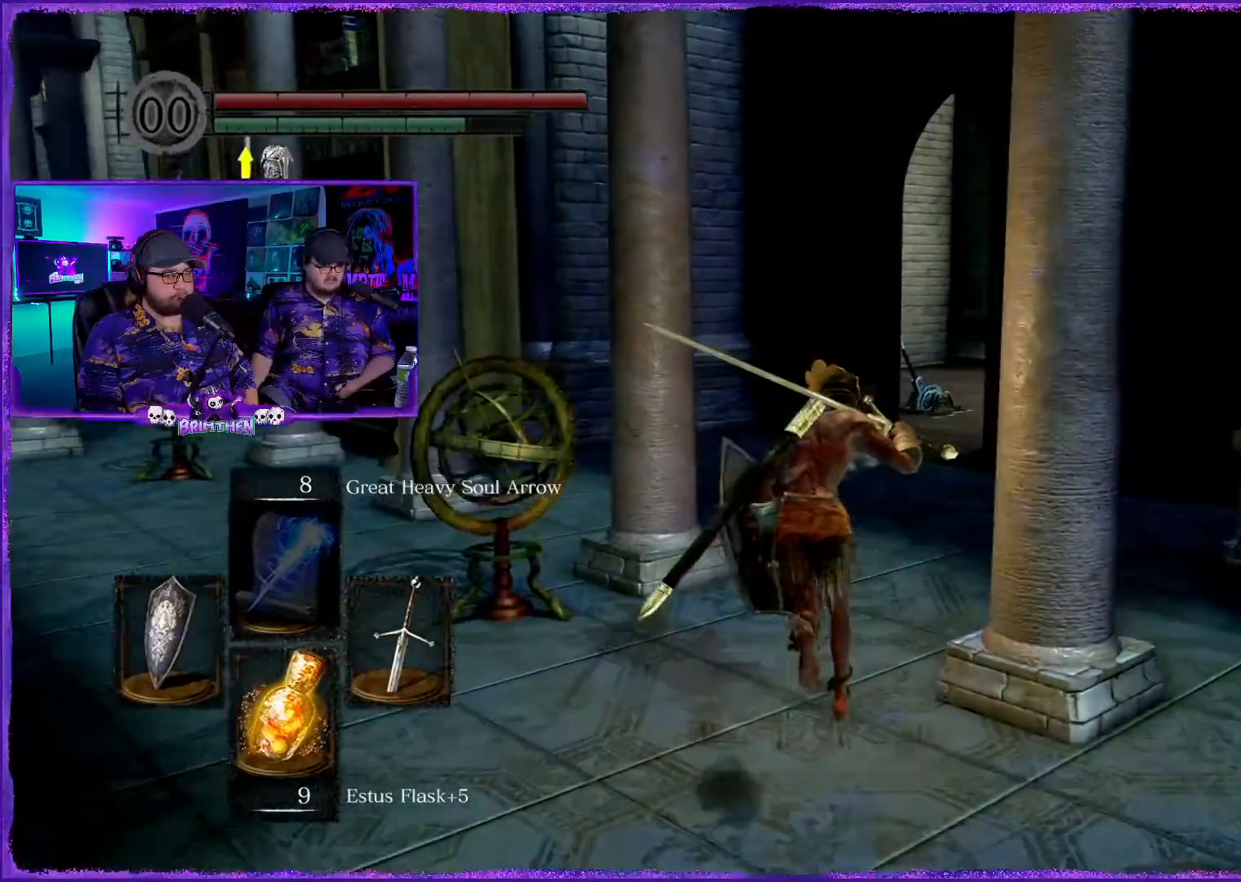
{"buttons": ["CIRCLE"], "left_stick": "up", "right_stick": "center", "events": [[400, "left_stick", "up"]]}
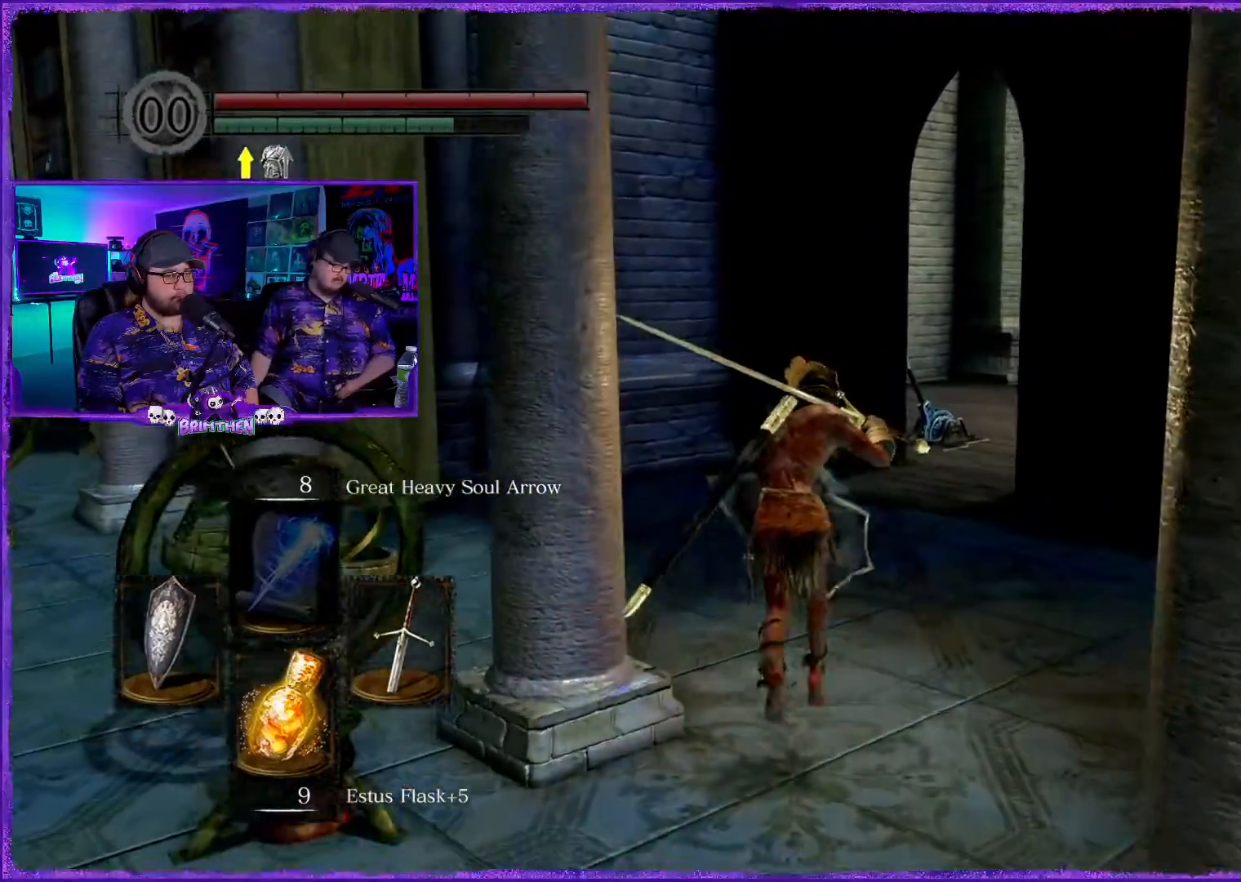
{"buttons": ["CIRCLE"], "left_stick": "up", "right_stick": "center", "events": []}
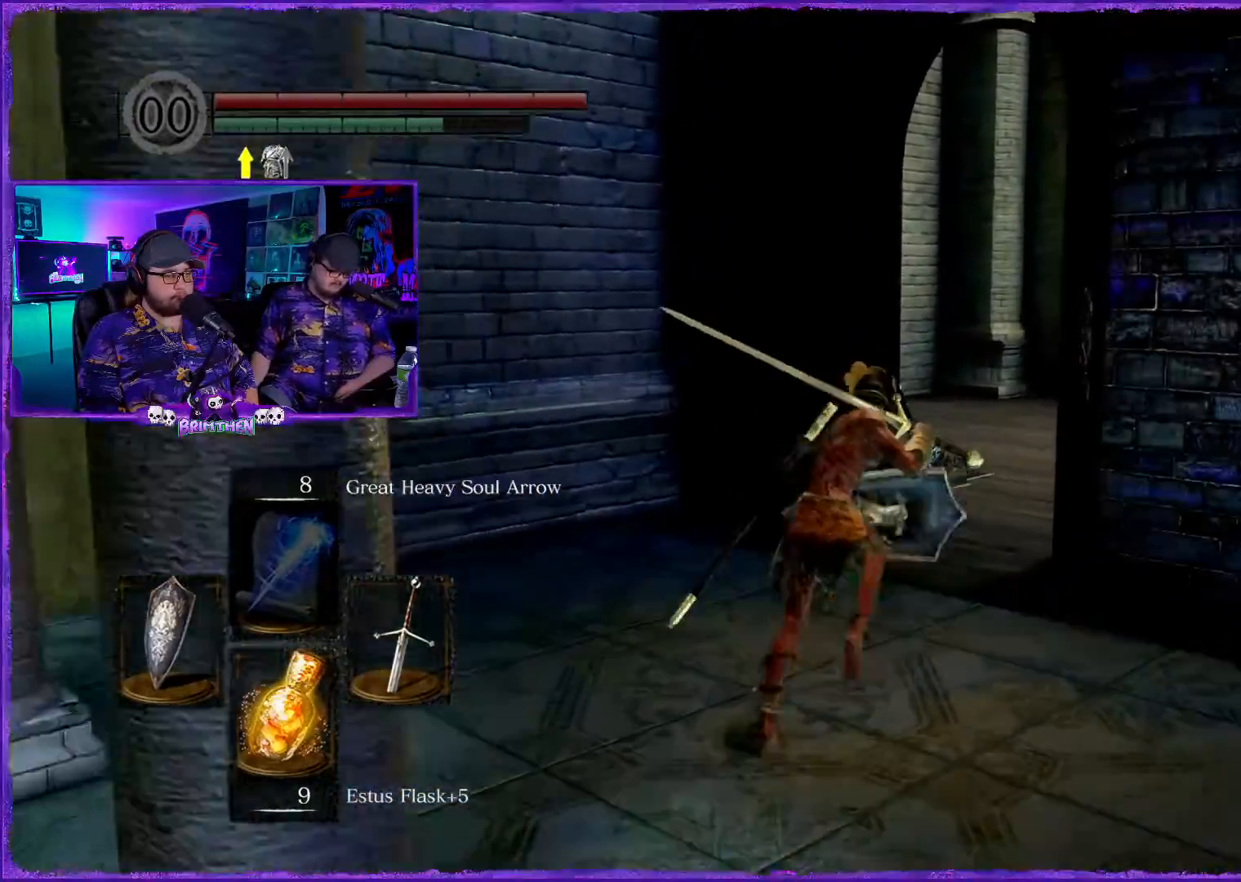
{"buttons": ["CIRCLE"], "left_stick": "up", "right_stick": "center", "events": []}
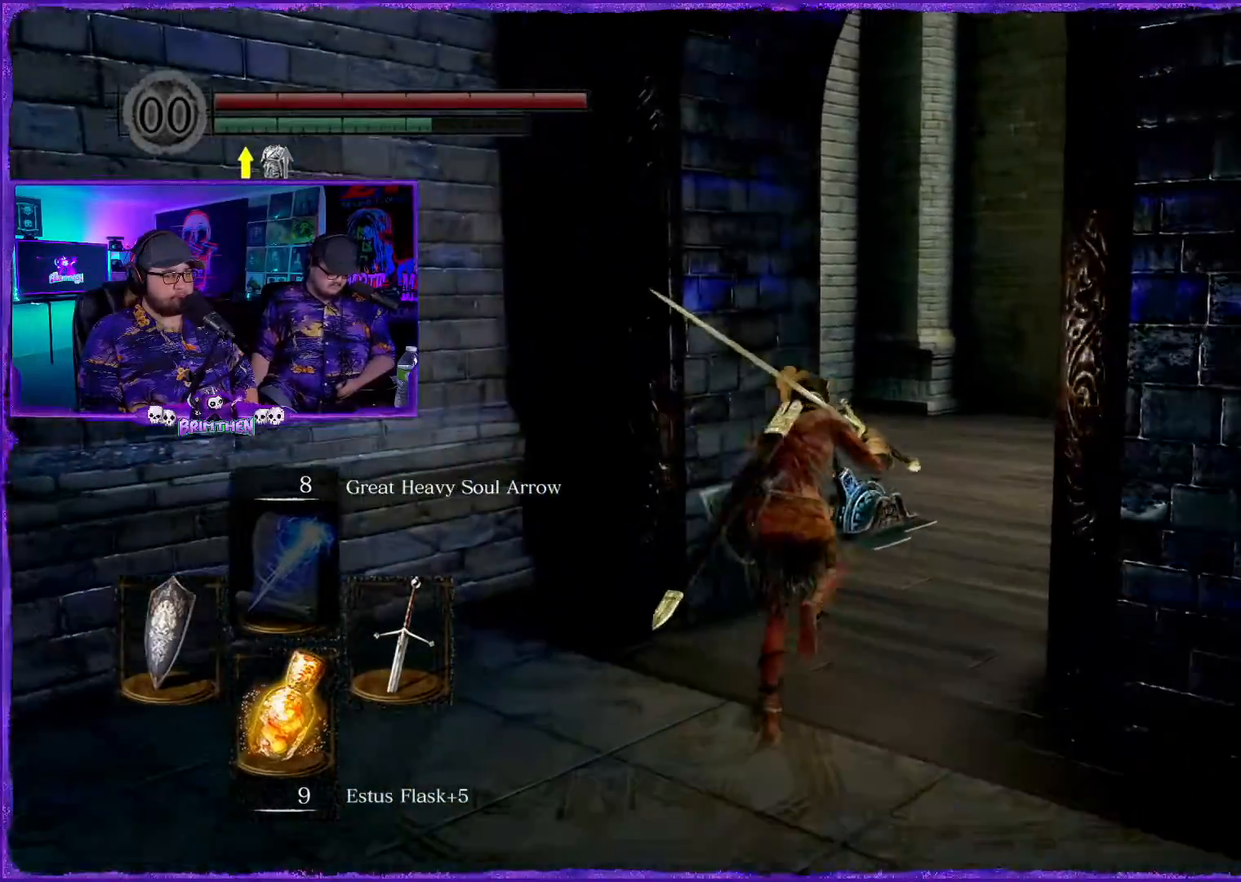
{"buttons": ["CIRCLE"], "left_stick": "up", "right_stick": "center", "events": []}
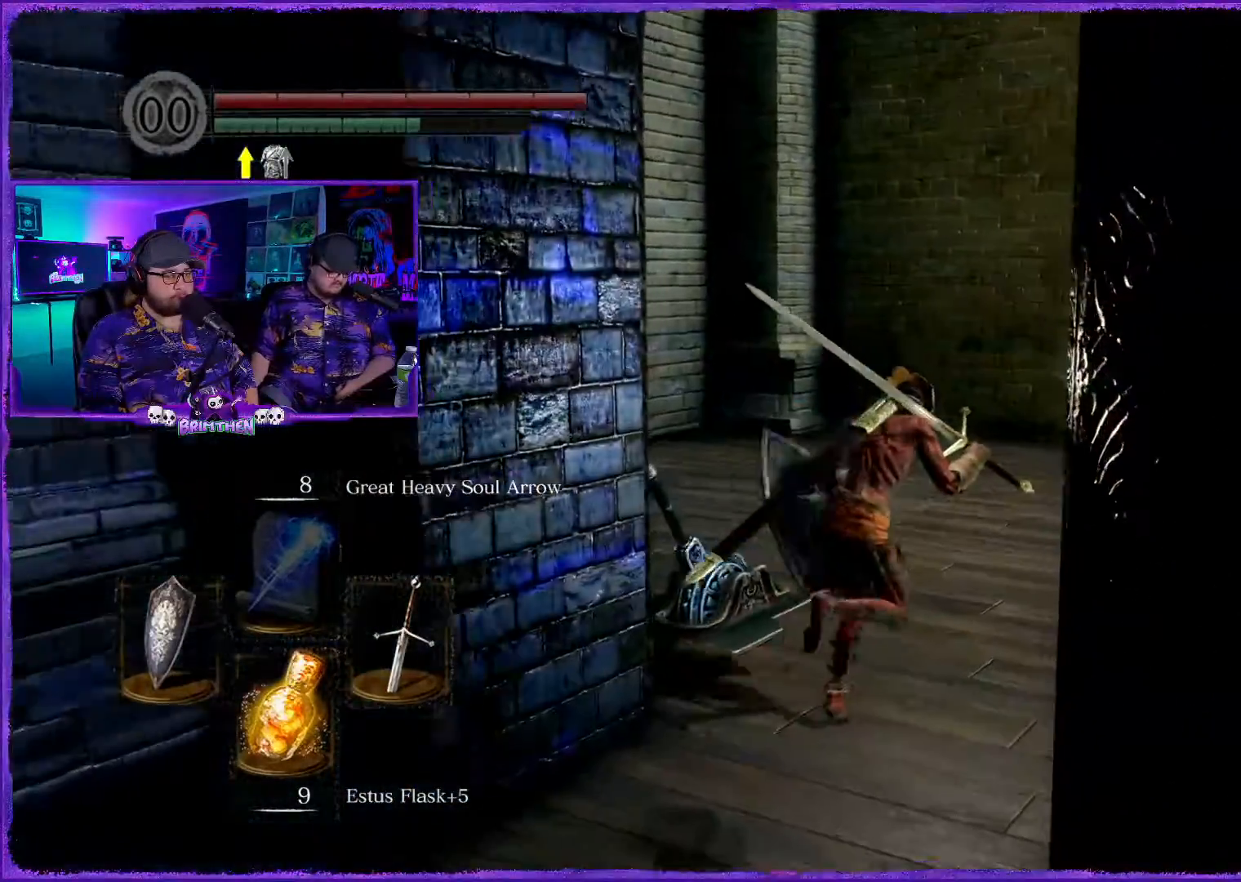
{"buttons": ["CIRCLE"], "left_stick": "up-right", "right_stick": "center", "events": [[383, "left_stick", "up-right"]]}
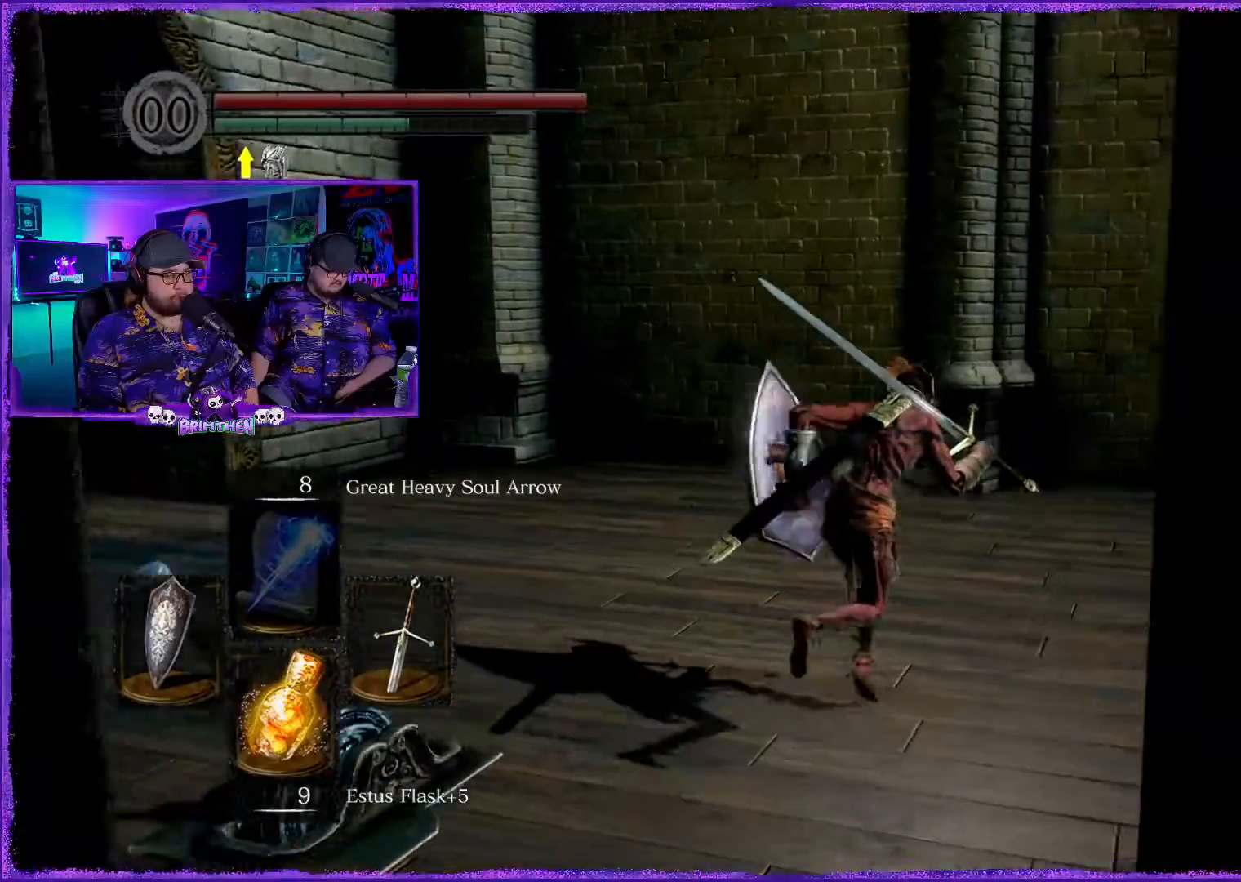
{"buttons": ["CIRCLE"], "left_stick": "up-right", "right_stick": "center", "events": []}
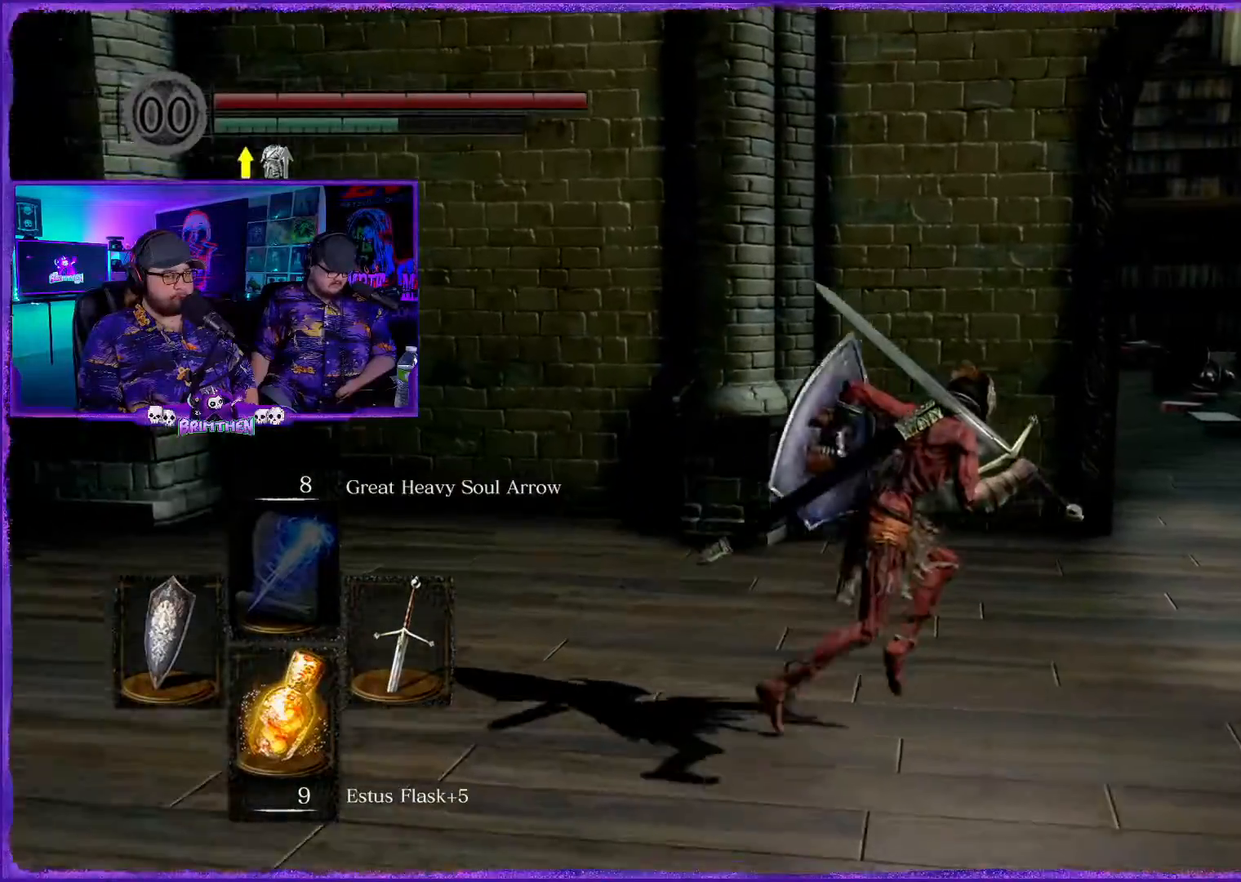
{"buttons": ["CIRCLE"], "left_stick": "up-right", "right_stick": "center", "events": []}
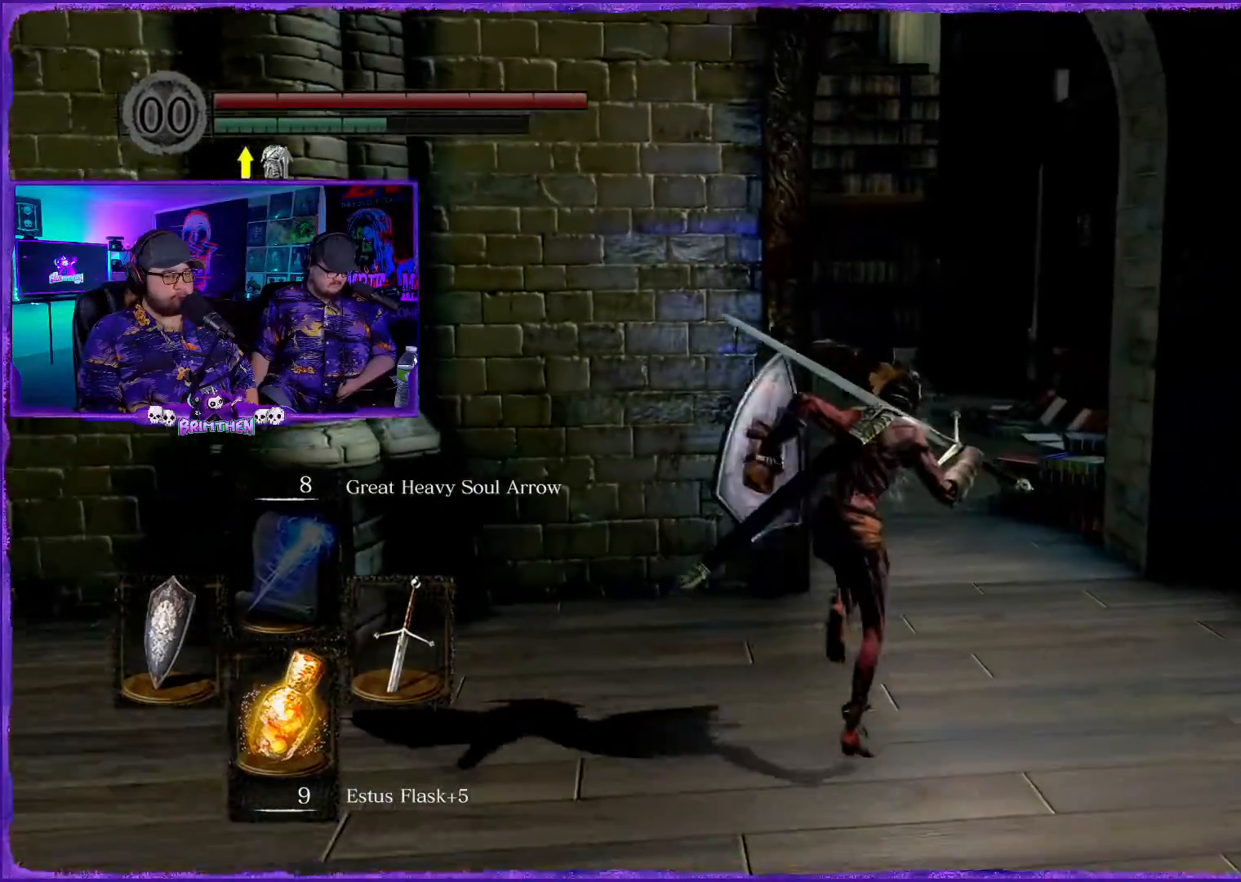
{"buttons": ["CIRCLE"], "left_stick": "up", "right_stick": "center", "events": [[250, "left_stick", "up"]]}
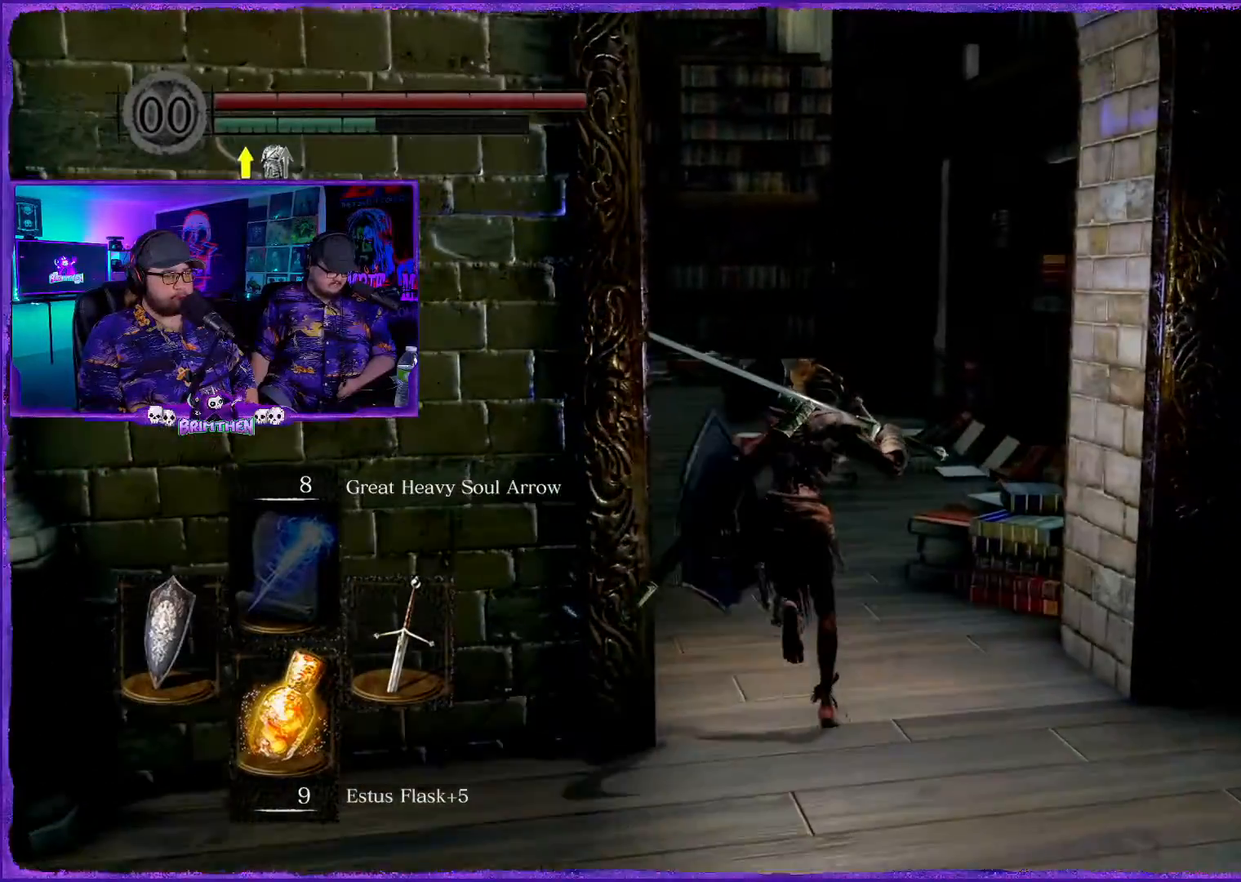
{"buttons": ["CIRCLE"], "left_stick": "up", "right_stick": "center", "events": []}
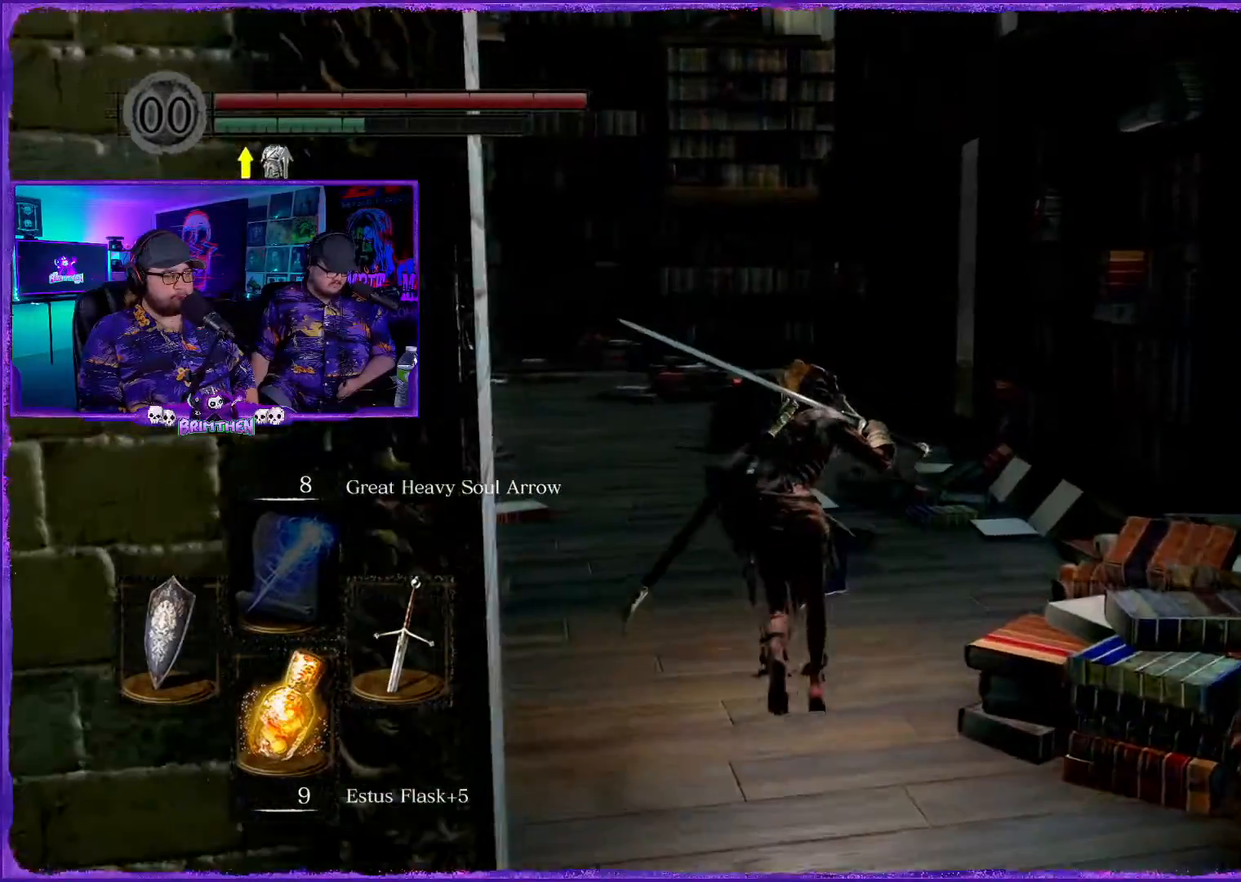
{"buttons": ["CIRCLE"], "left_stick": "up", "right_stick": "center", "events": []}
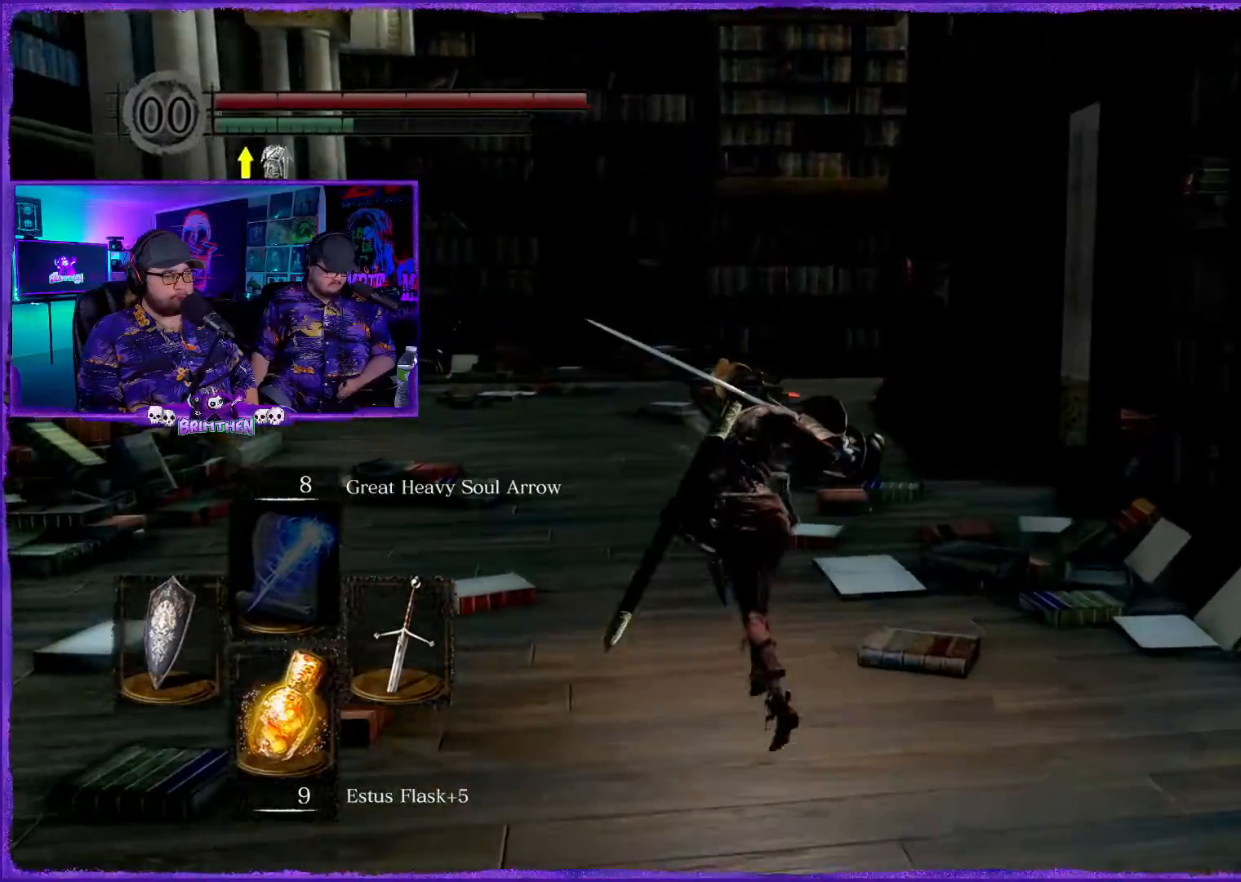
{"buttons": ["CIRCLE"], "left_stick": "up", "right_stick": "center", "events": []}
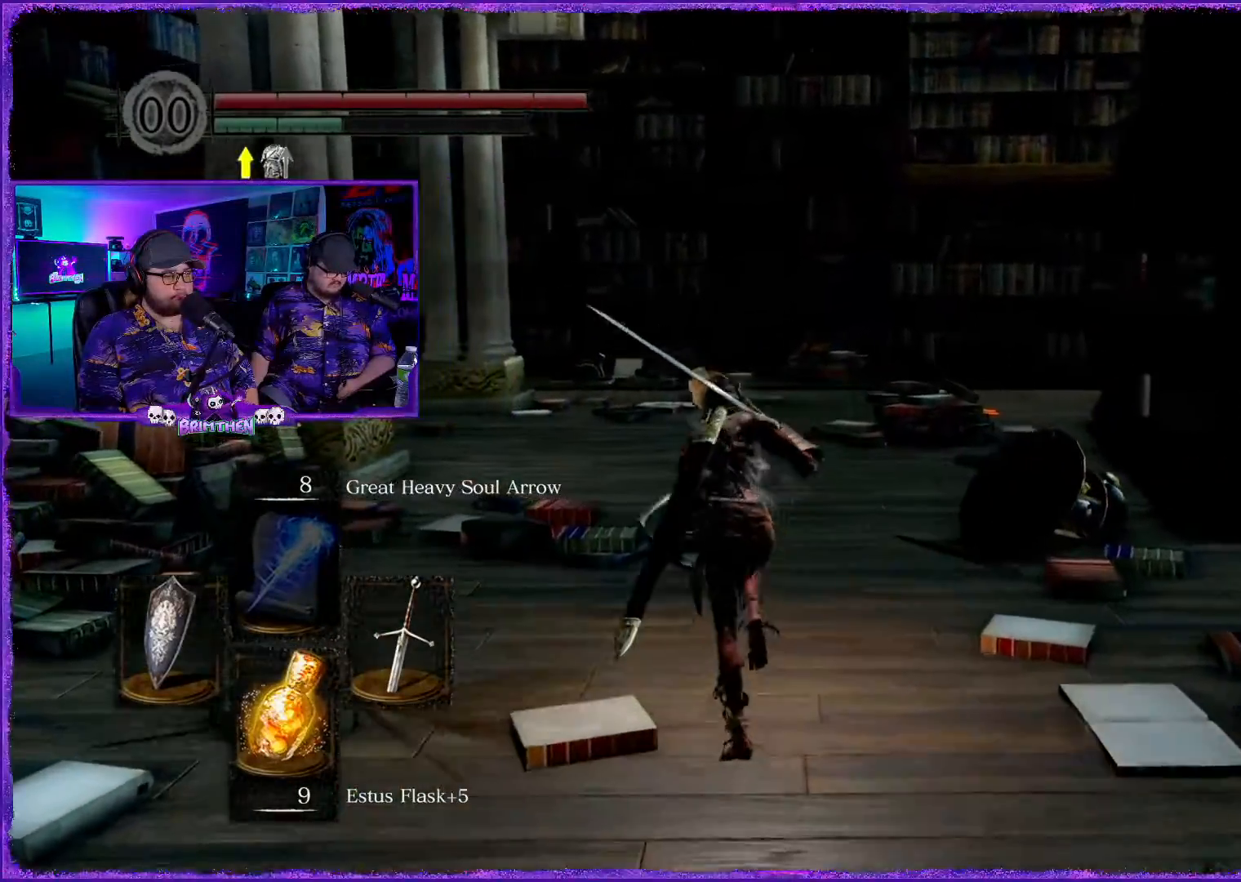
{"buttons": ["CIRCLE"], "left_stick": "up", "right_stick": "center", "events": []}
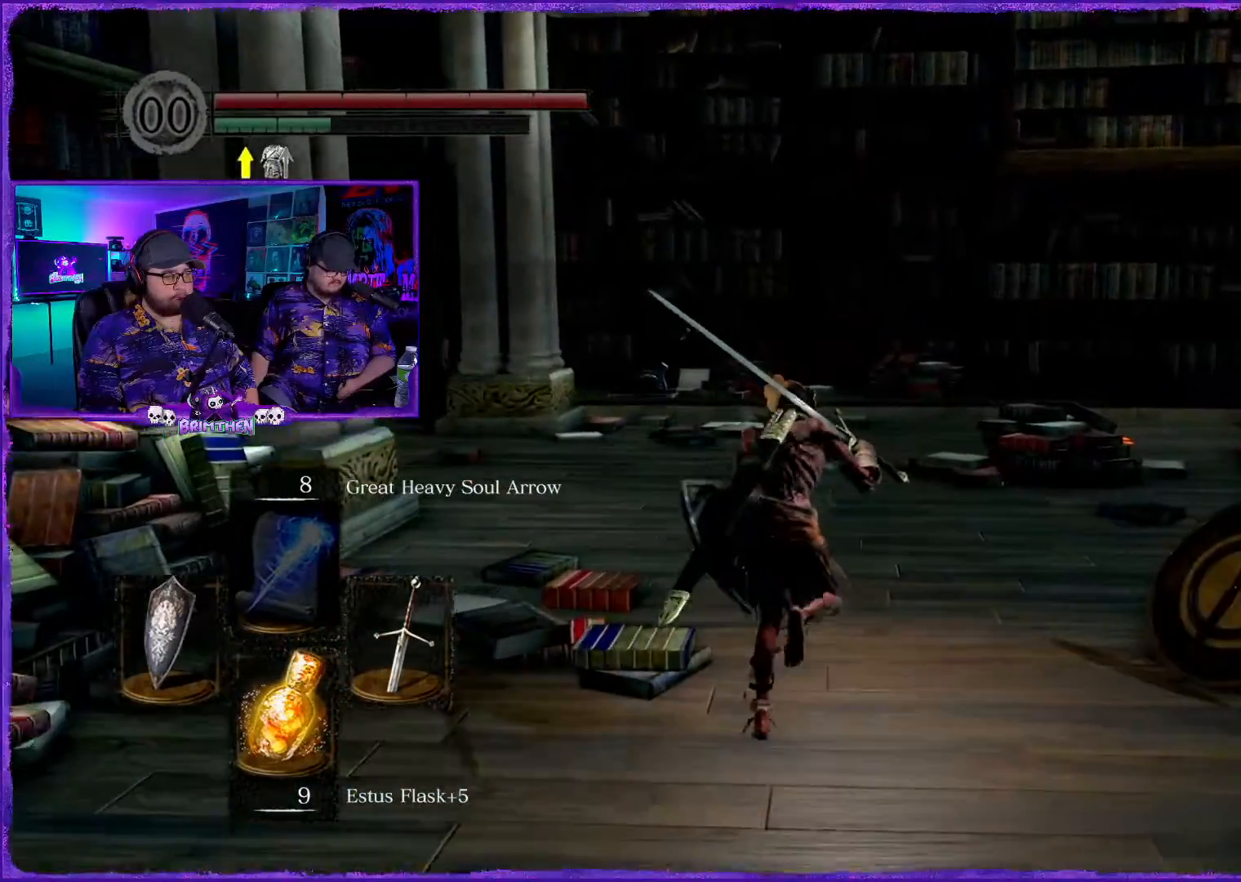
{"buttons": ["CIRCLE"], "left_stick": "up", "right_stick": "center", "events": []}
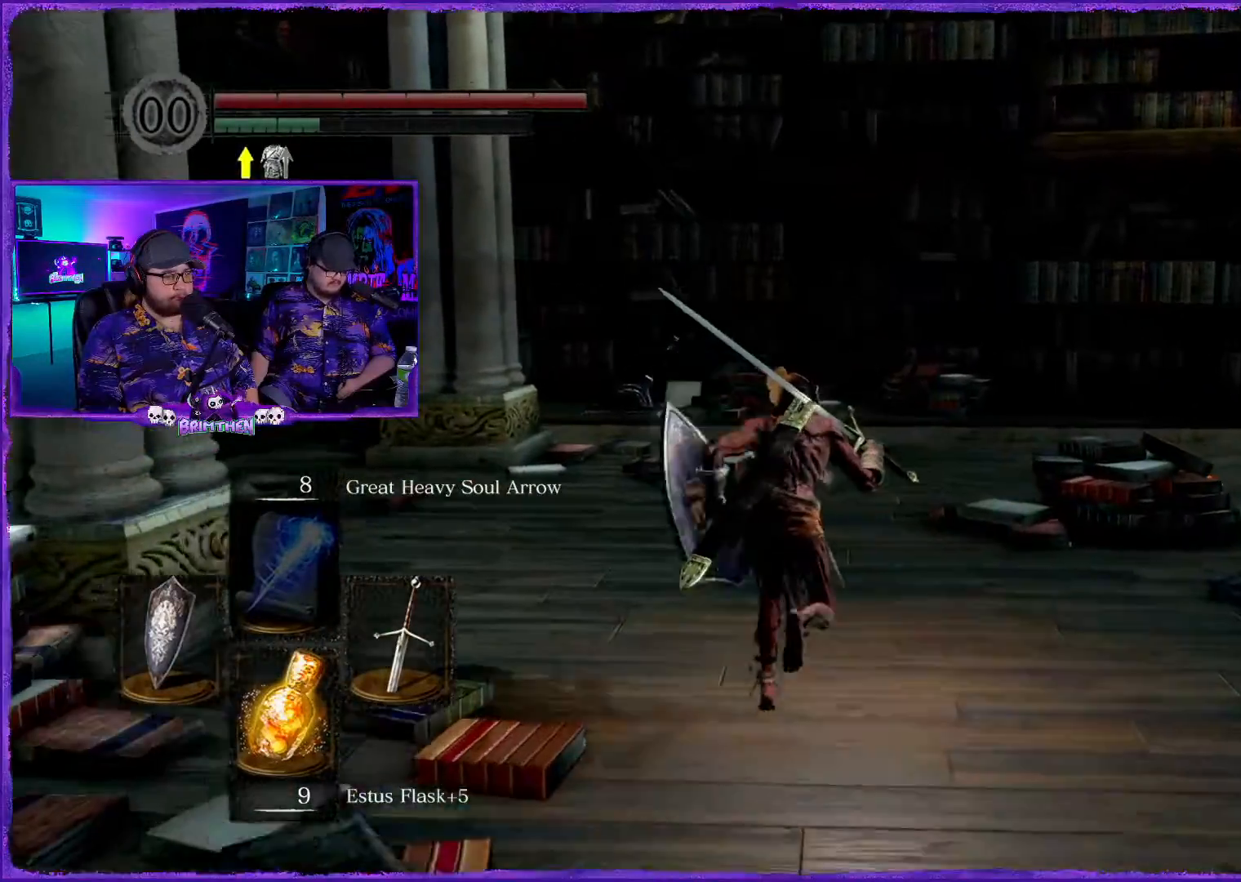
{"buttons": ["CIRCLE"], "left_stick": "up", "right_stick": "center", "events": []}
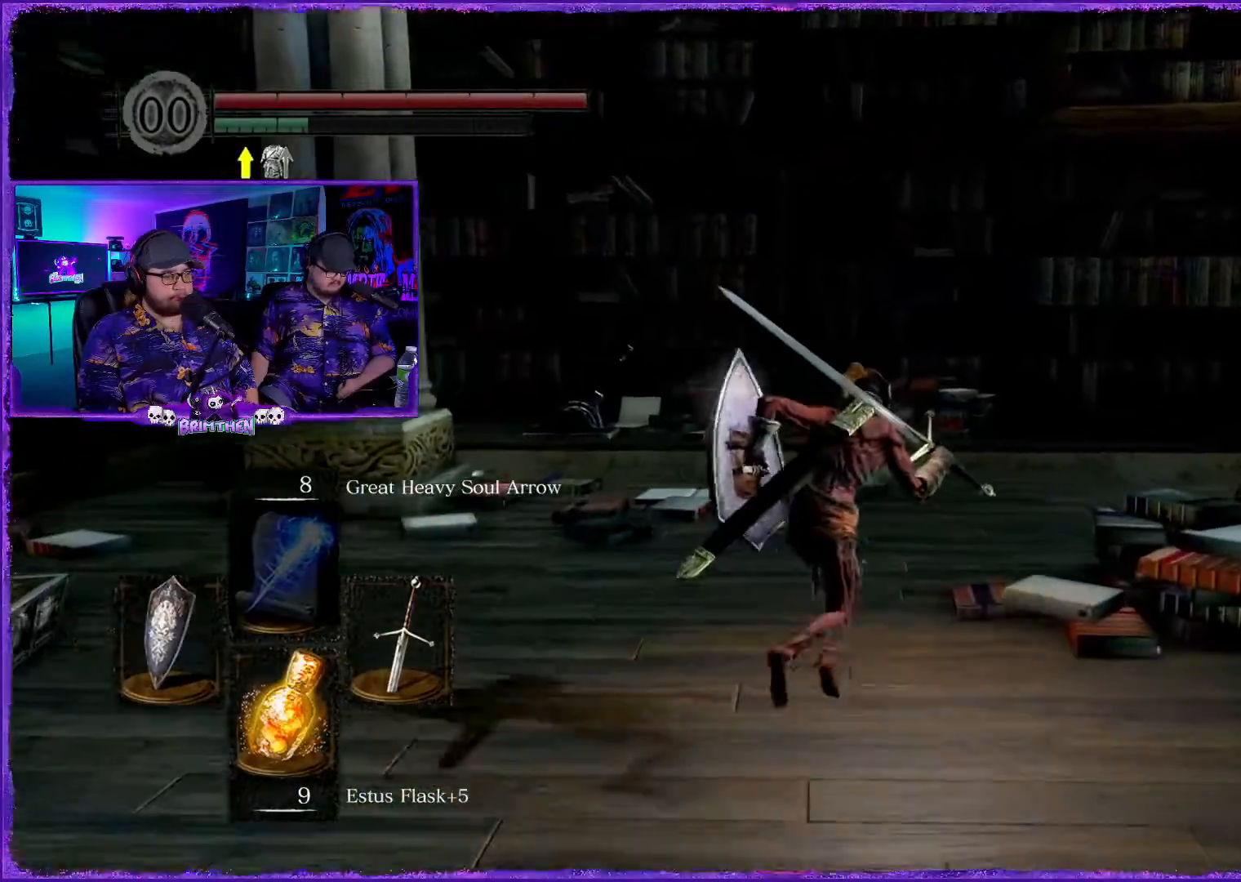
{"buttons": [], "left_stick": "up", "right_stick": "center", "events": [[467, "CIRCLE", "up"]]}
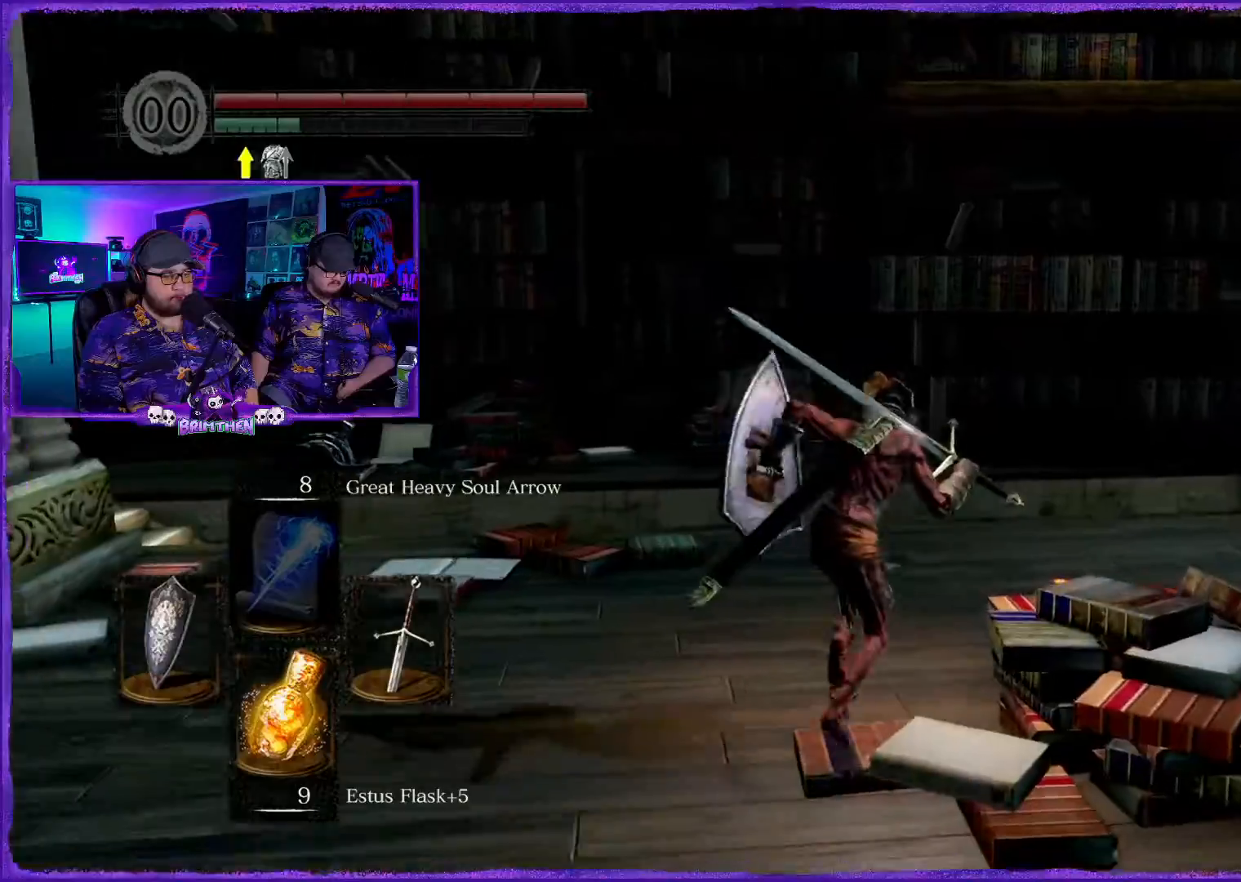
{"buttons": [], "left_stick": "up", "right_stick": "down", "events": [[134, "right_stick", "down"]]}
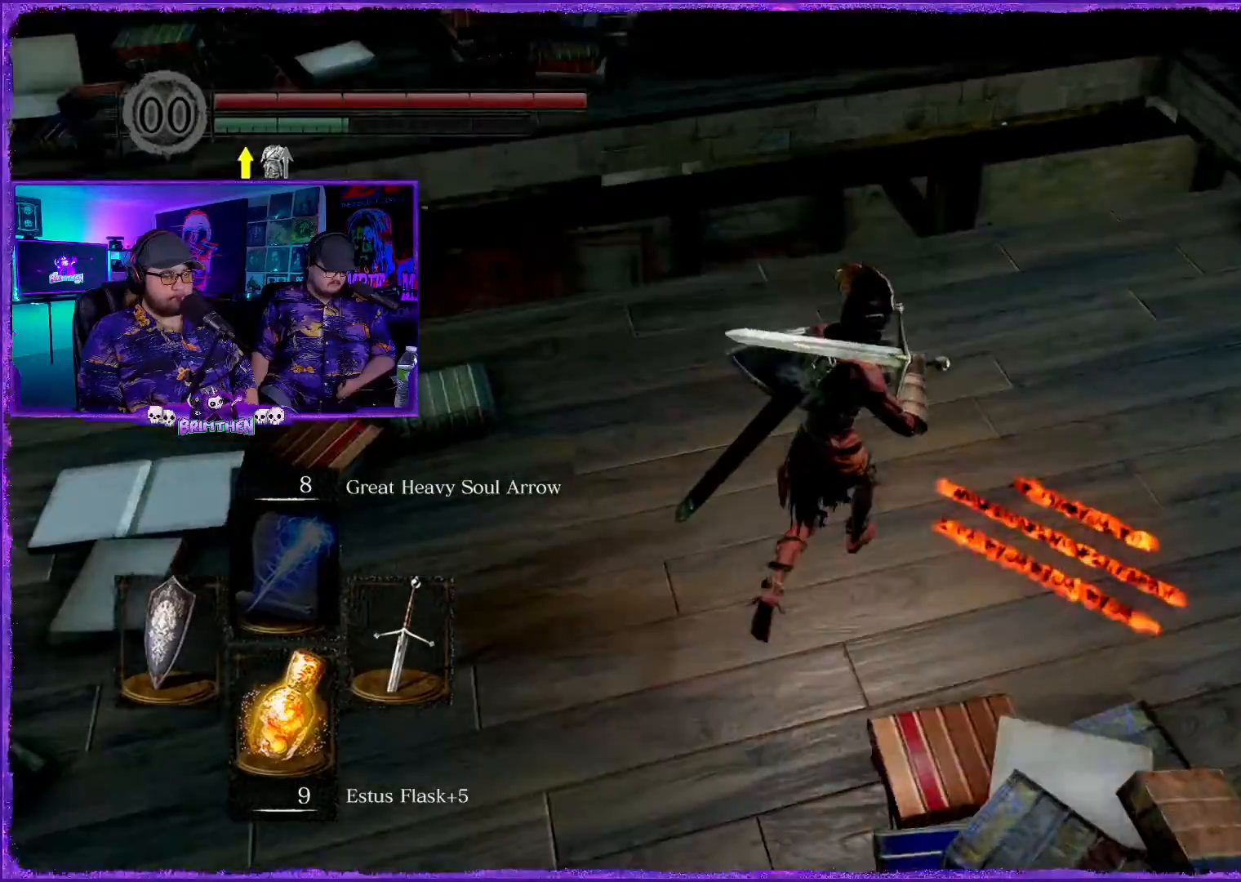
{"buttons": [], "left_stick": "up", "right_stick": "center", "events": [[267, "right_stick", "center"]]}
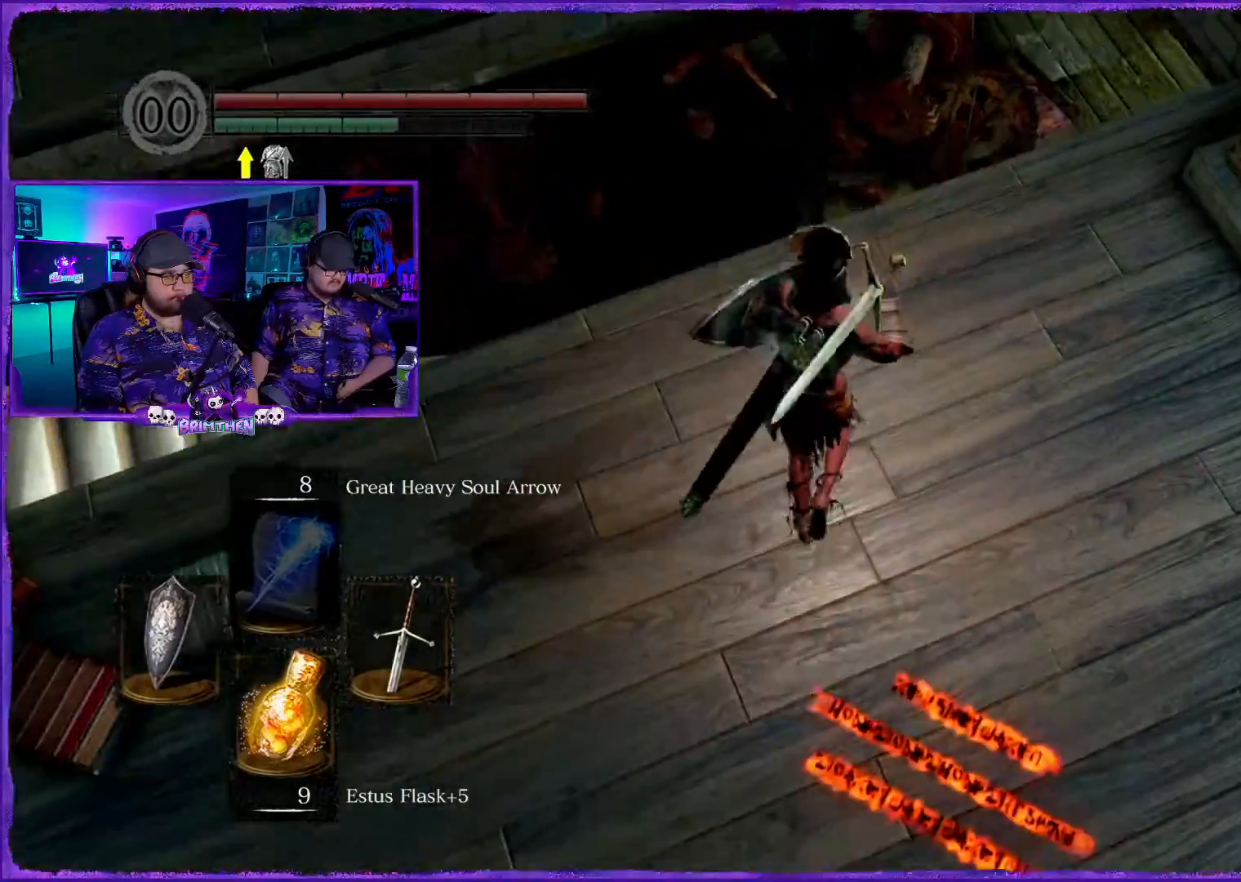
{"buttons": [], "left_stick": "left", "right_stick": "center", "events": [[33, "left_stick", "up-left"], [50, "right_stick", "left"], [150, "left_stick", "left"], [184, "right_stick", "center"]]}
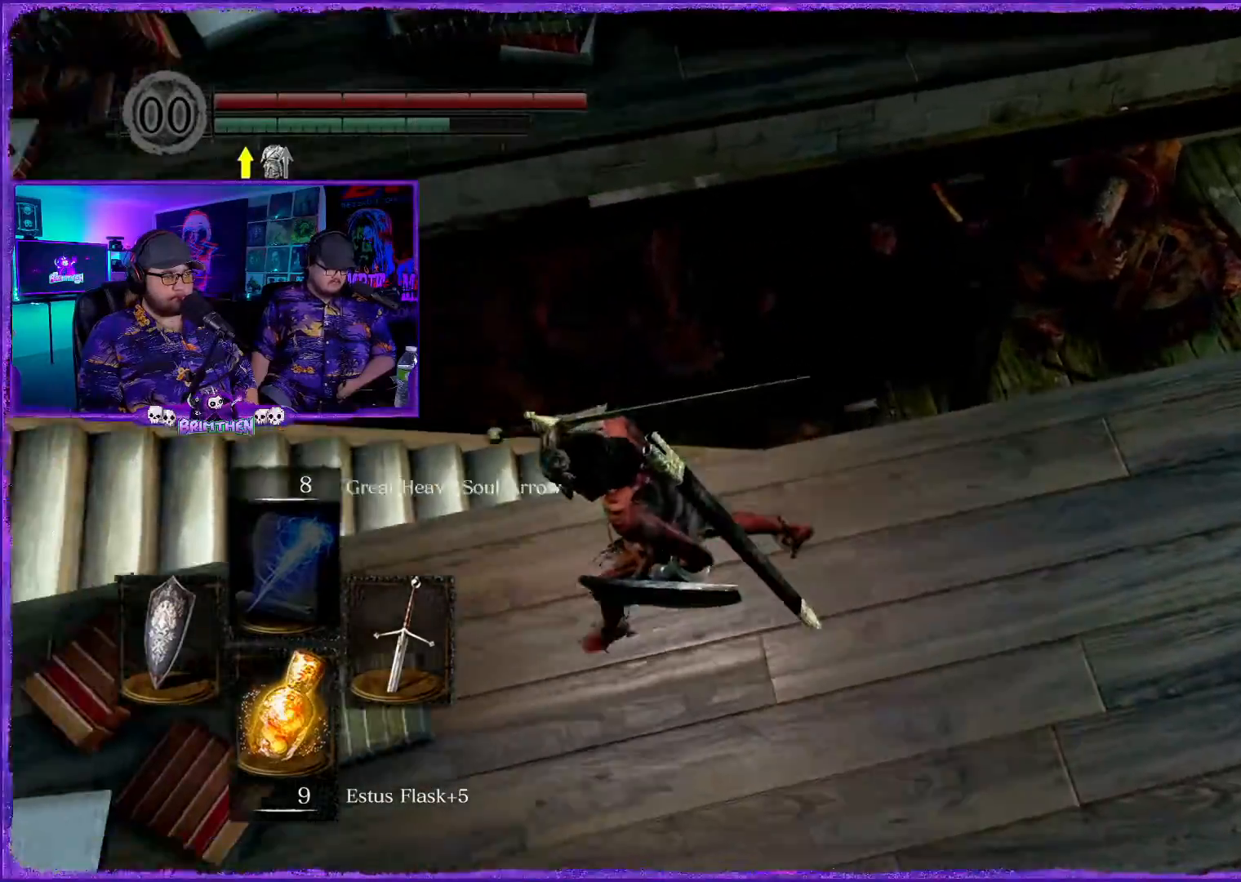
{"buttons": [], "left_stick": "left", "right_stick": "down-right", "events": [[367, "right_stick", "down-right"]]}